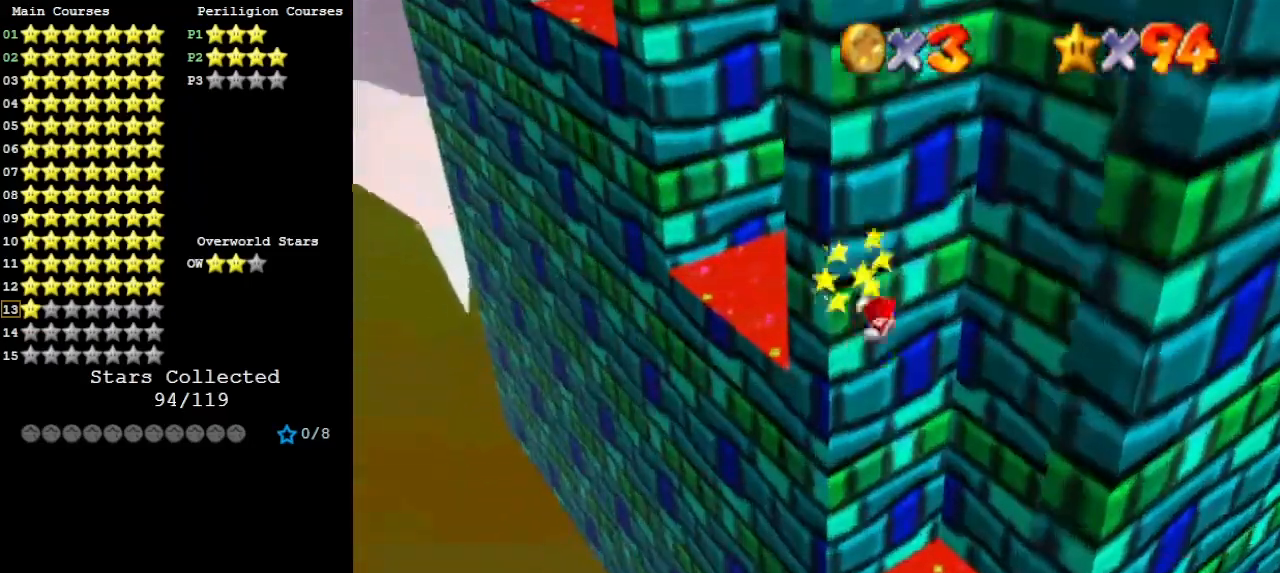
Gameplay with a controller (Nintendo layout); each line is a JSON object with the inputs held at the frame after it. "events" lists button and stick changes between this image and that frame as [ms after this image, input, new state], when the widget could be followed in between. Not read: L3 R3.
{"buttons": ["A"], "left_stick": "down-left", "events": [[367, "A", "up"], [500, "A", "down"], [500, "left_stick", "down-left"]]}
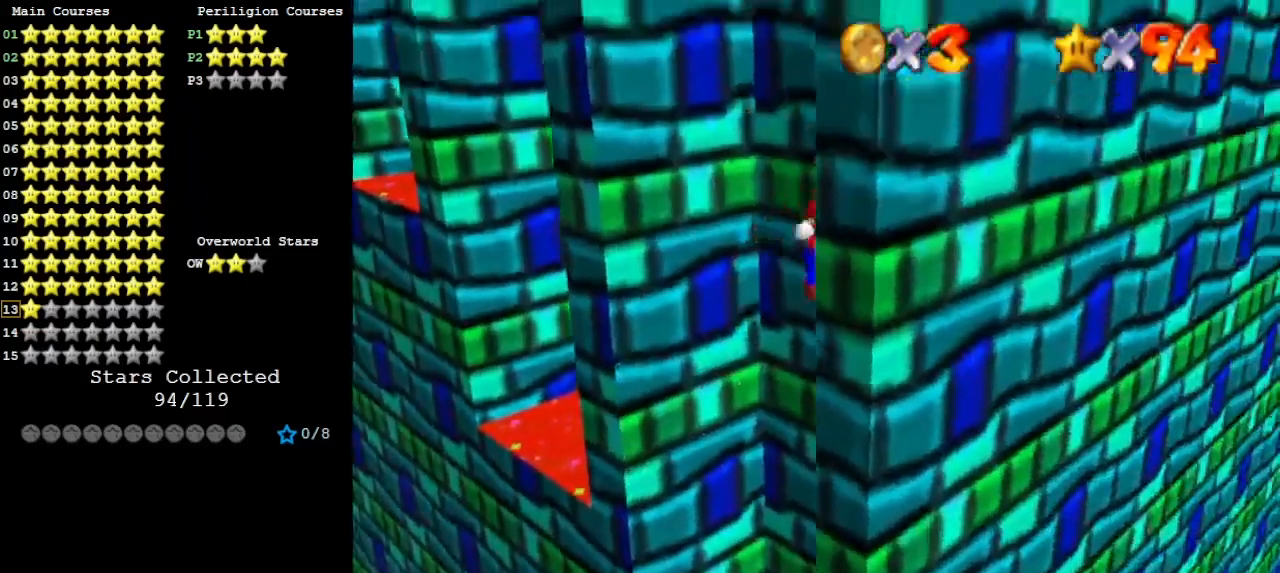
{"buttons": [], "left_stick": "up", "events": [[67, "A", "up"], [100, "left_stick", "up-left"], [200, "C_RIGHT", "down"], [267, "C_RIGHT", "up"], [367, "left_stick", "up"]]}
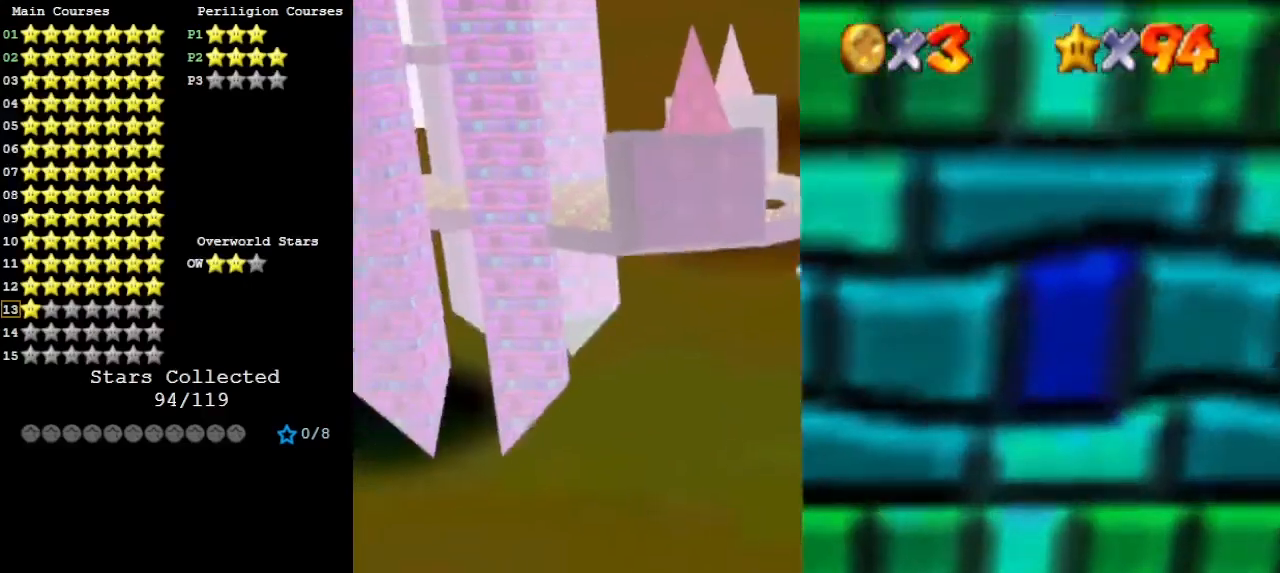
{"buttons": [], "left_stick": "down", "events": [[100, "left_stick", "down-left"], [133, "A", "down"], [200, "A", "up"], [200, "left_stick", "down"]]}
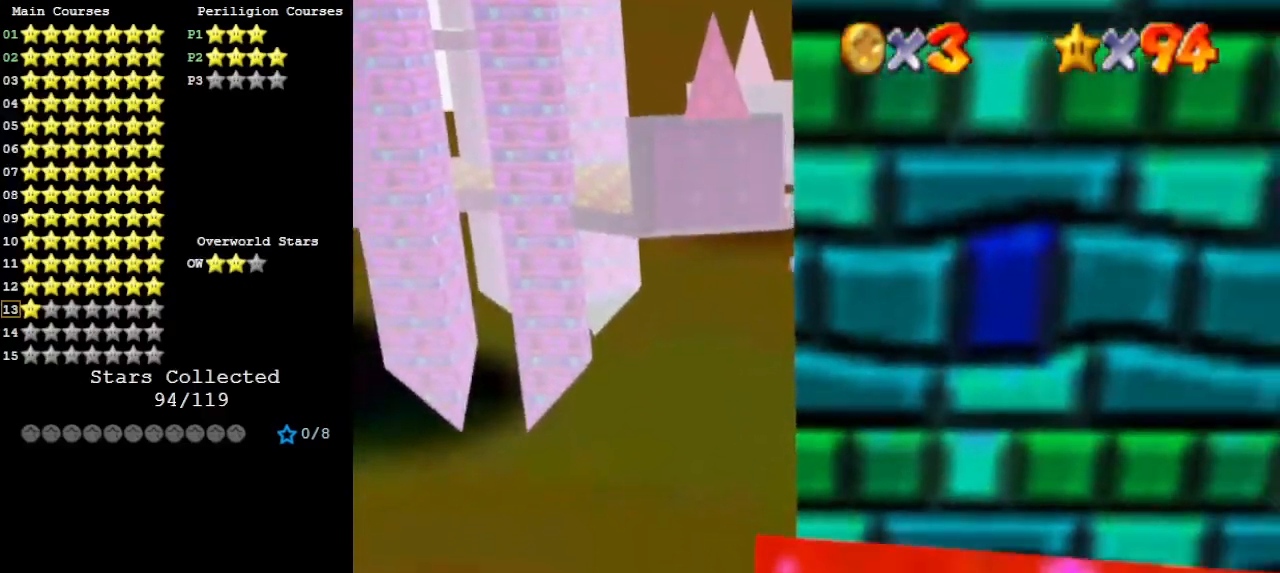
{"buttons": ["A", "B"], "left_stick": "up", "events": [[167, "left_stick", "left"], [200, "A", "down"], [267, "left_stick", "up-left"], [467, "B", "down"], [467, "left_stick", "up"]]}
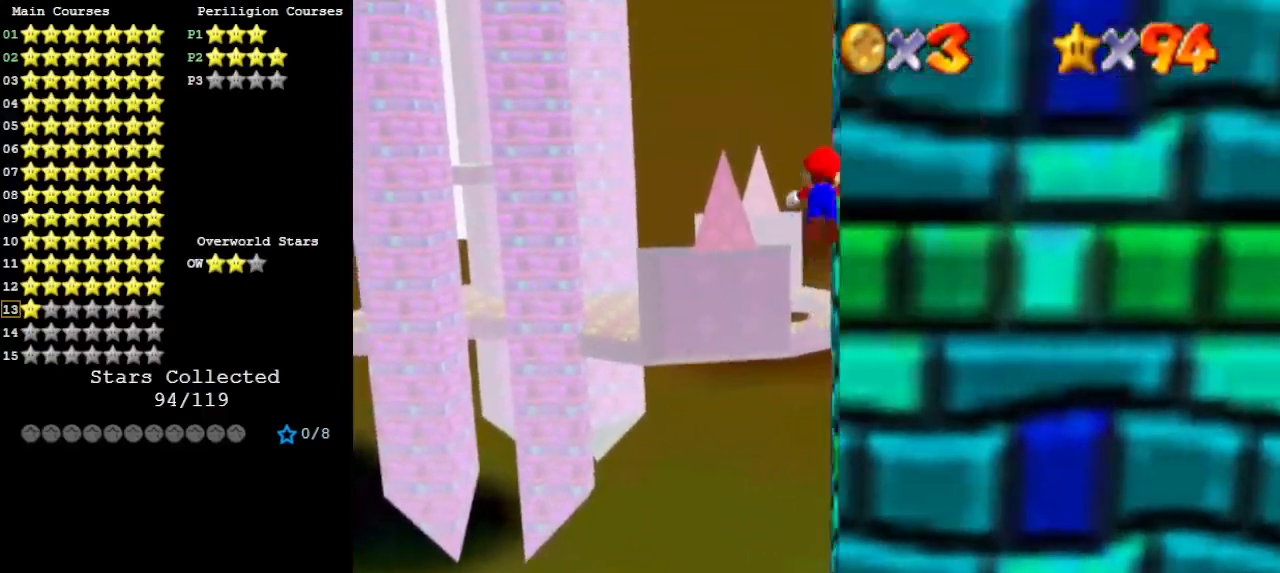
{"buttons": [], "left_stick": "up", "events": [[67, "A", "up"], [67, "B", "up"], [67, "C_DOWN", "down"], [233, "C_LEFT", "down"], [267, "C_DOWN", "up"], [300, "C_LEFT", "up"], [367, "C_LEFT", "down"], [433, "C_LEFT", "up"]]}
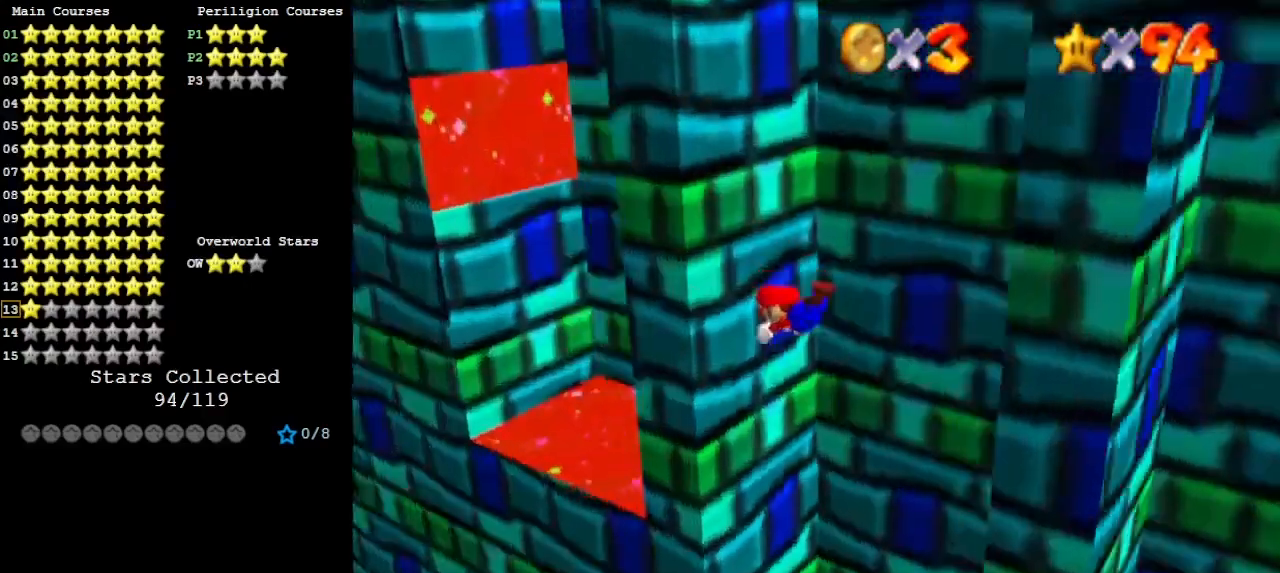
{"buttons": [], "left_stick": "right", "events": [[300, "left_stick", "right"]]}
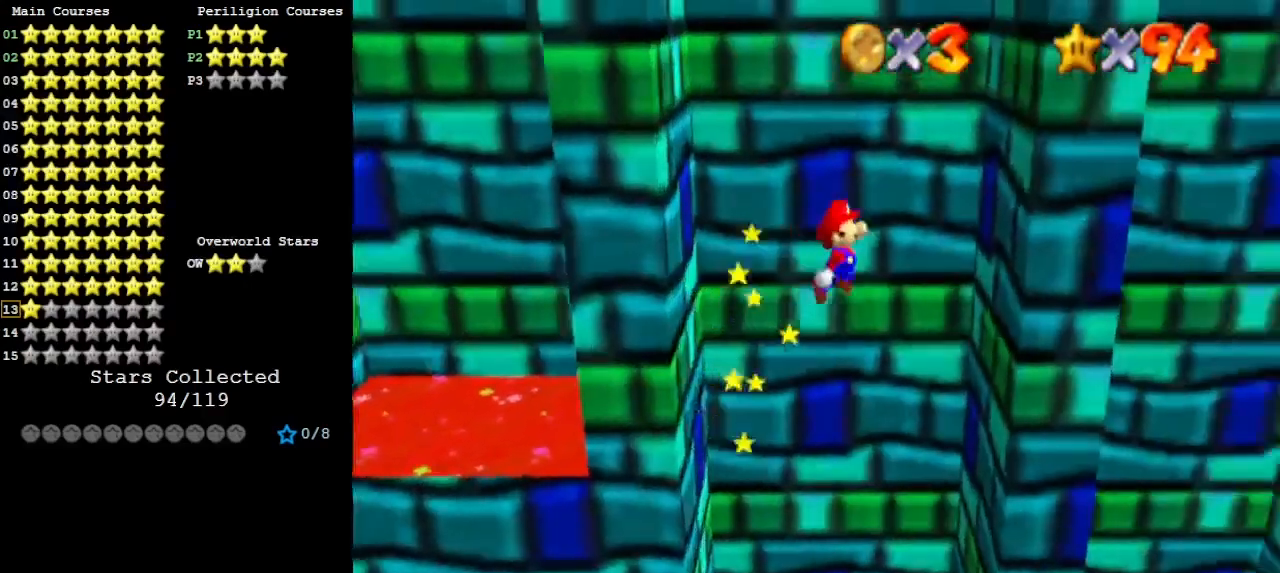
{"buttons": [], "left_stick": "left", "events": [[300, "A", "down"], [300, "left_stick", "down"], [400, "A", "up"], [400, "left_stick", "left"]]}
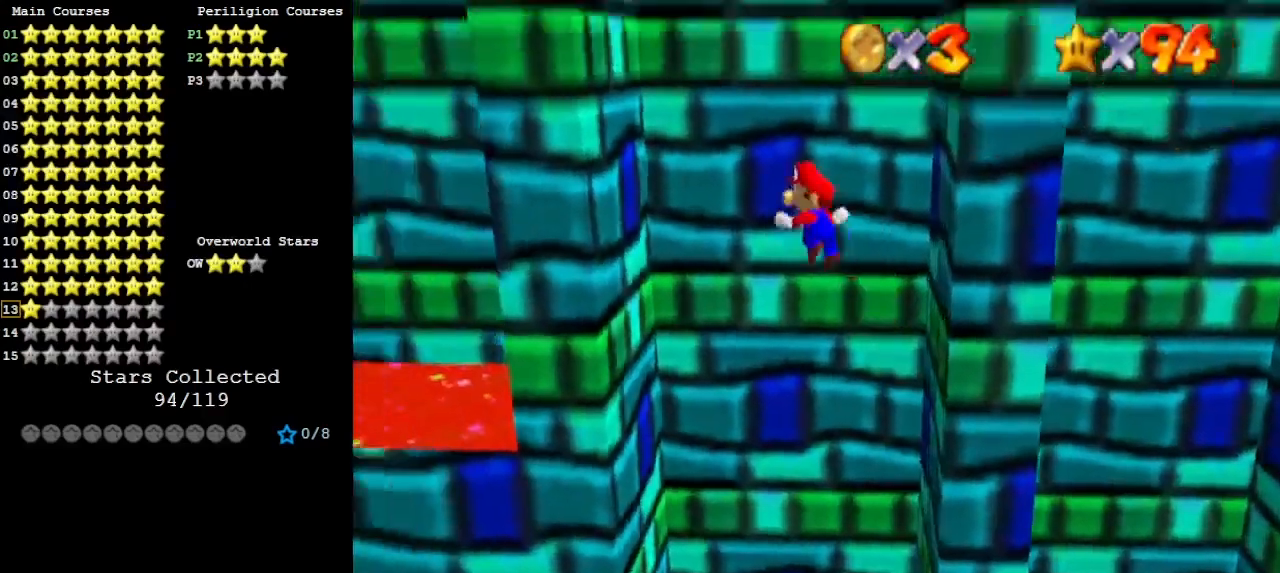
{"buttons": ["A"], "left_stick": "down-left", "events": [[33, "C_RIGHT", "down"], [67, "C_RIGHT", "up"], [67, "left_stick", "up-left"], [133, "C_RIGHT", "down"], [233, "C_RIGHT", "up"], [433, "A", "down"], [433, "left_stick", "down-left"]]}
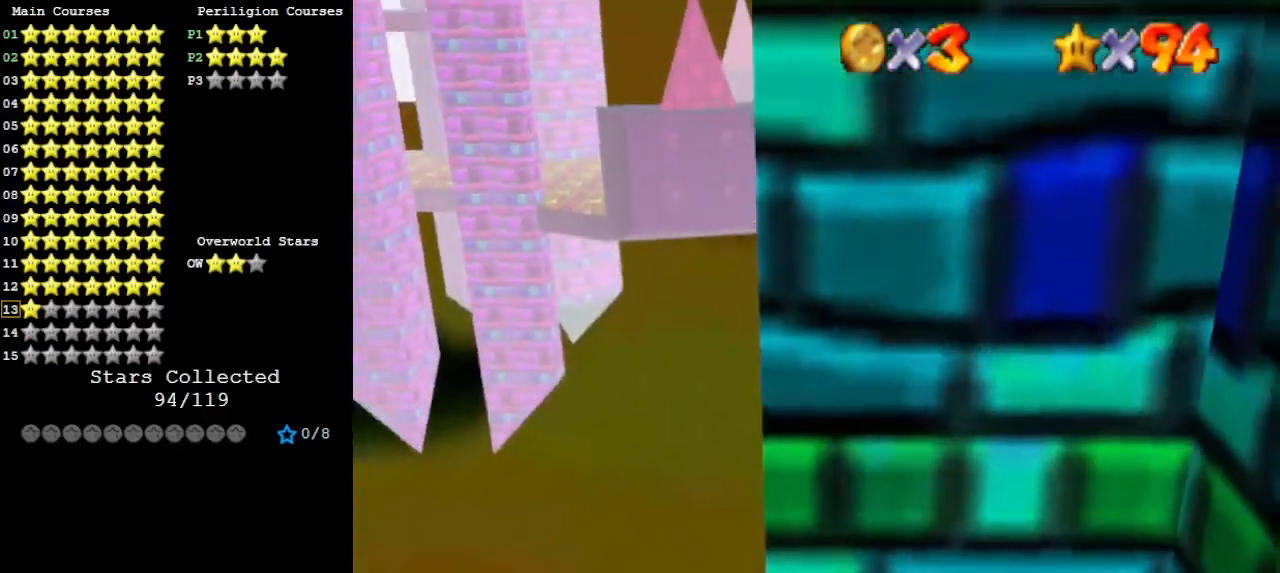
{"buttons": [], "left_stick": "down", "events": [[100, "A", "up"], [100, "left_stick", "down"]]}
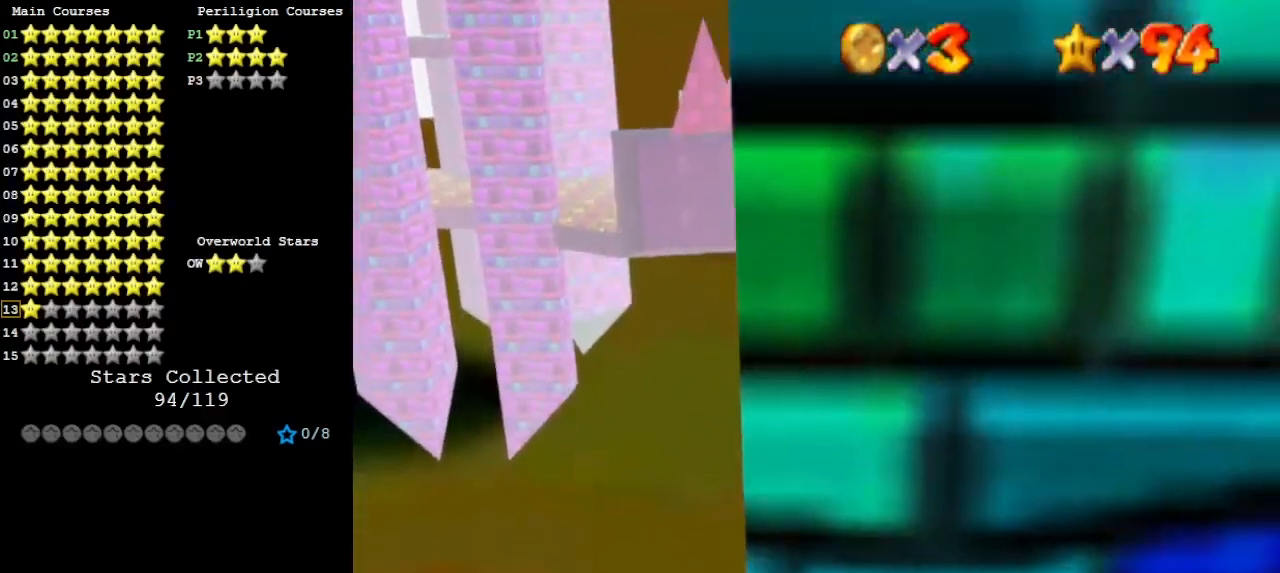
{"buttons": [], "left_stick": "up", "events": [[33, "A", "down"], [67, "left_stick", "up"], [200, "A", "up"]]}
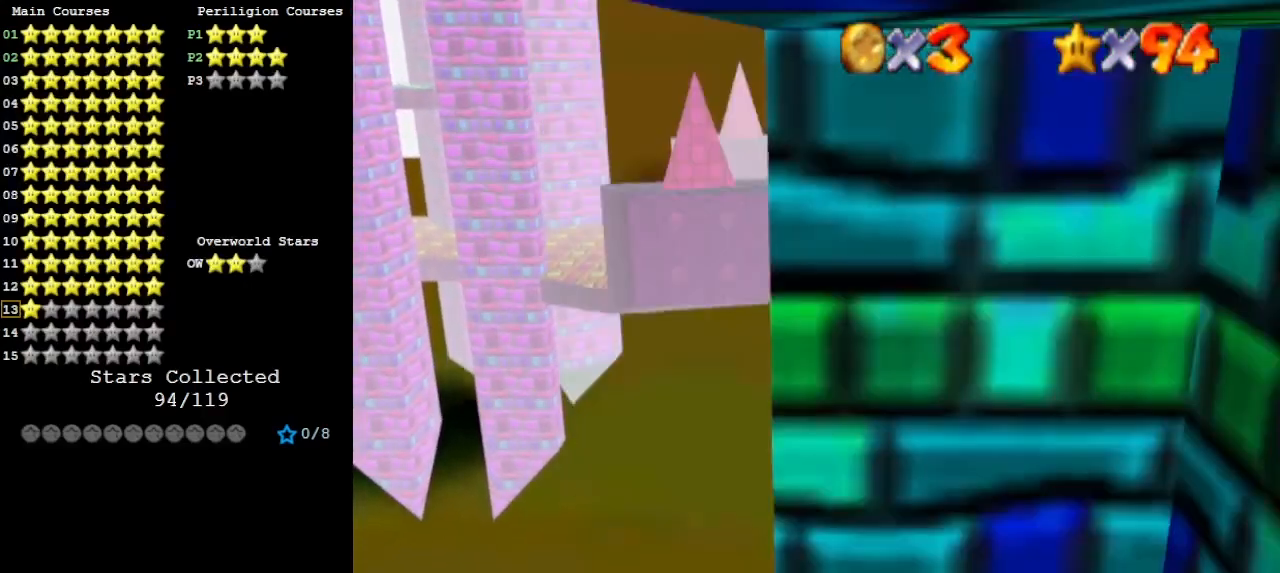
{"buttons": [], "left_stick": "down", "events": [[133, "A", "down"], [133, "left_stick", "down"], [167, "A", "up"]]}
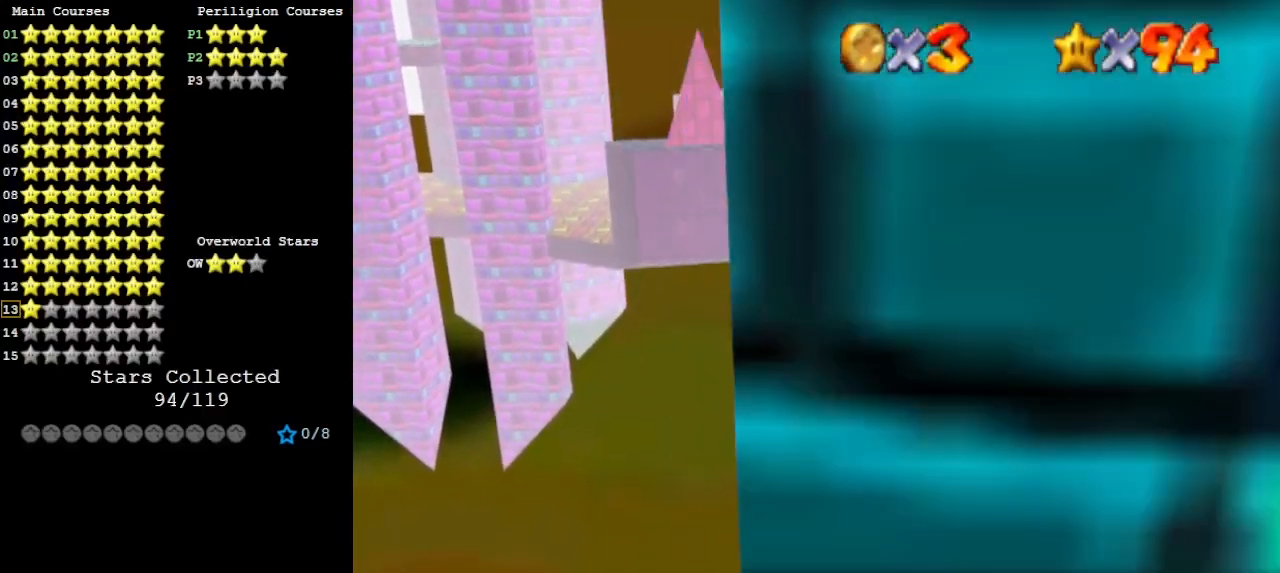
{"buttons": [], "left_stick": "up", "events": [[200, "A", "down"], [233, "A", "up"], [233, "left_stick", "up"], [367, "C_UP", "down"], [500, "C_UP", "up"]]}
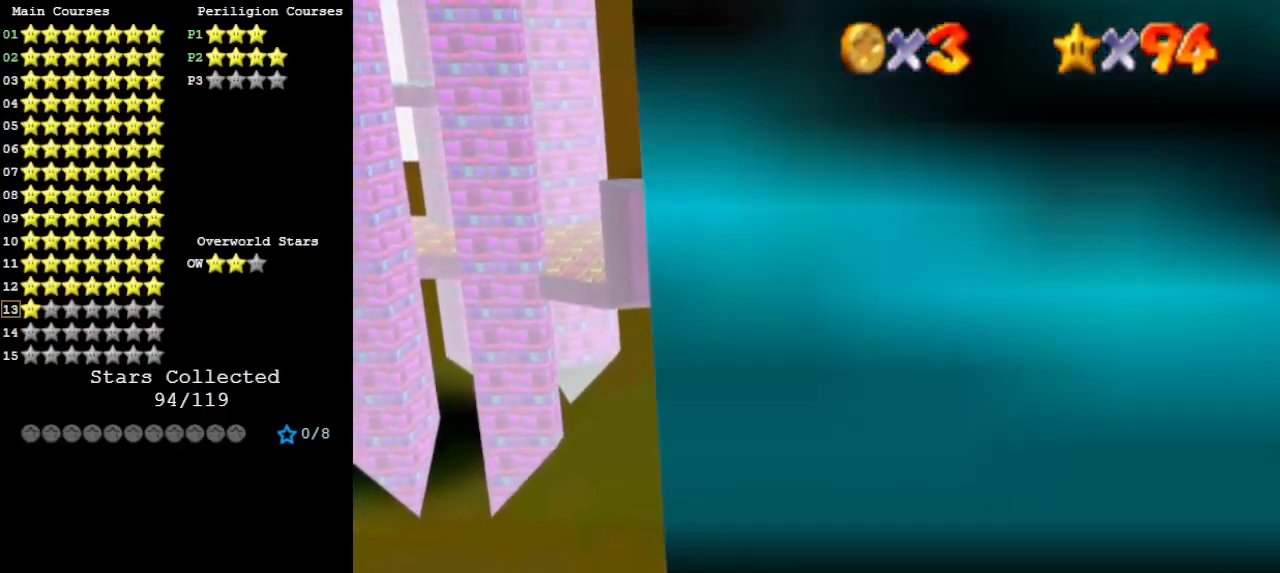
{"buttons": [], "left_stick": "down", "events": [[267, "A", "down"], [333, "A", "up"], [333, "left_stick", "down-left"], [433, "left_stick", "down"]]}
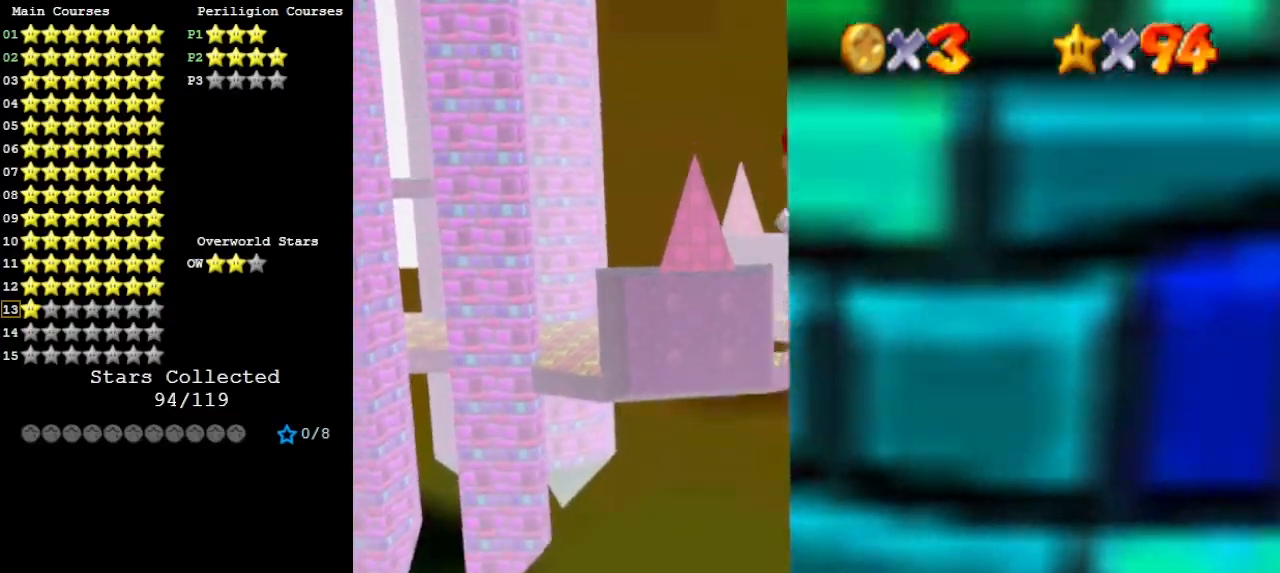
{"buttons": [], "left_stick": "up", "events": [[367, "A", "down"], [367, "left_stick", "up"], [467, "A", "up"]]}
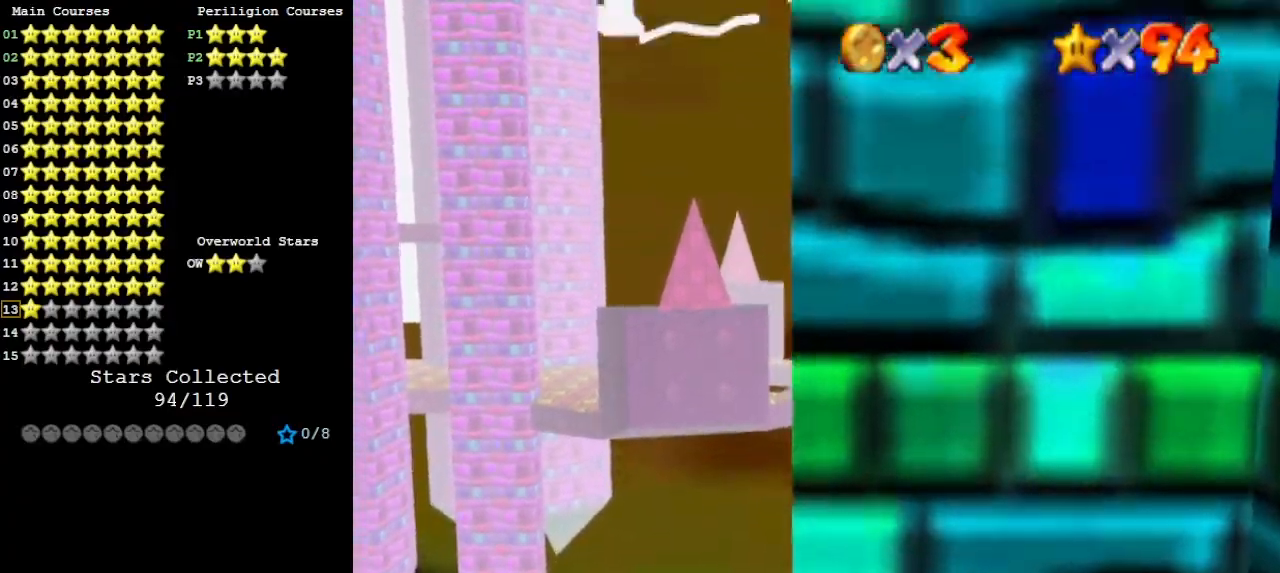
{"buttons": ["A"], "left_stick": "center", "events": [[67, "C_LEFT", "down"], [67, "left_stick", "center"], [133, "C_DOWN", "down"], [133, "C_LEFT", "up"], [200, "C_LEFT", "down"], [267, "C_DOWN", "up"], [300, "C_LEFT", "up"], [500, "A", "down"]]}
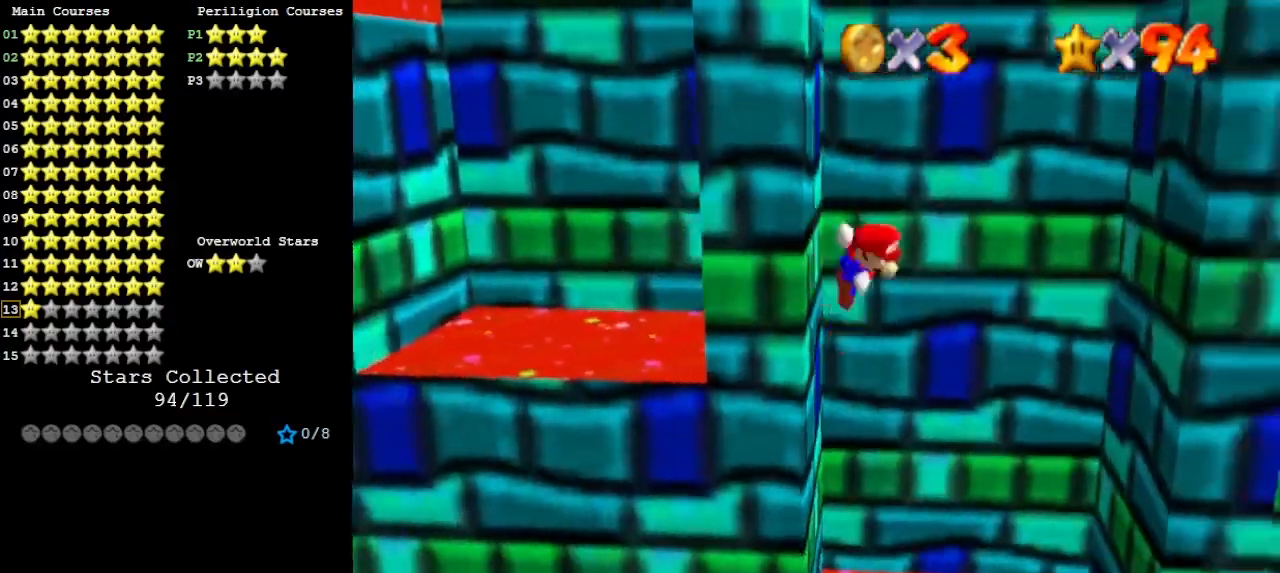
{"buttons": [], "left_stick": "right", "events": [[167, "left_stick", "right"], [200, "A", "up"]]}
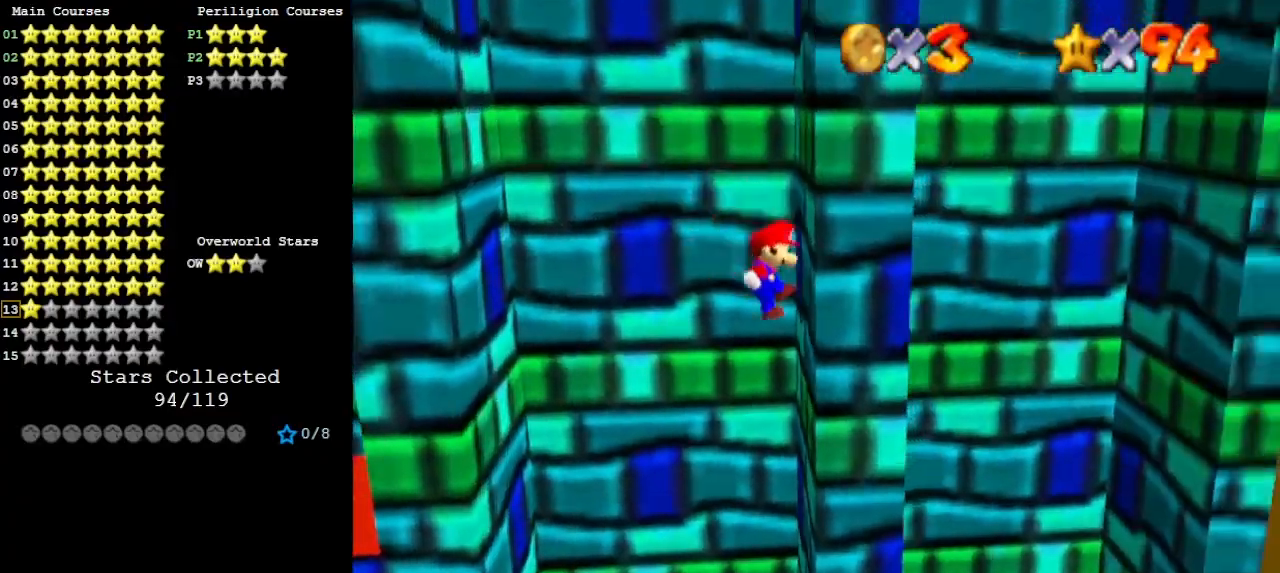
{"buttons": [], "left_stick": "left", "events": [[100, "A", "down"], [100, "left_stick", "center"], [167, "left_stick", "left"], [200, "A", "up"]]}
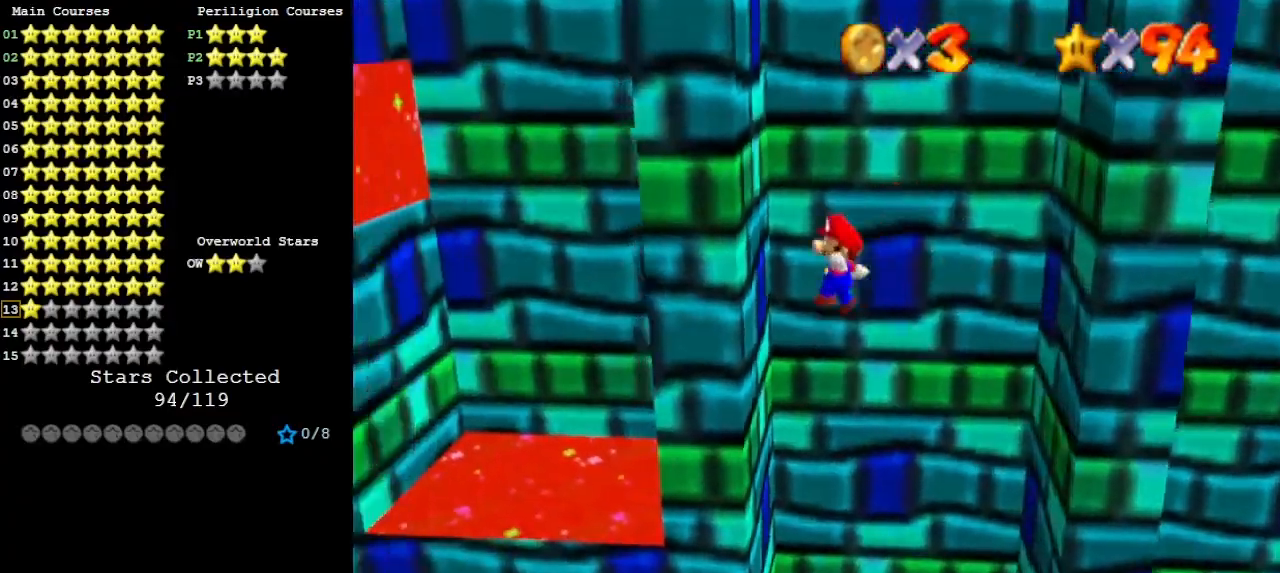
{"buttons": [], "left_stick": "right", "events": [[133, "left_stick", "center"], [200, "A", "down"], [200, "left_stick", "right"], [300, "A", "up"]]}
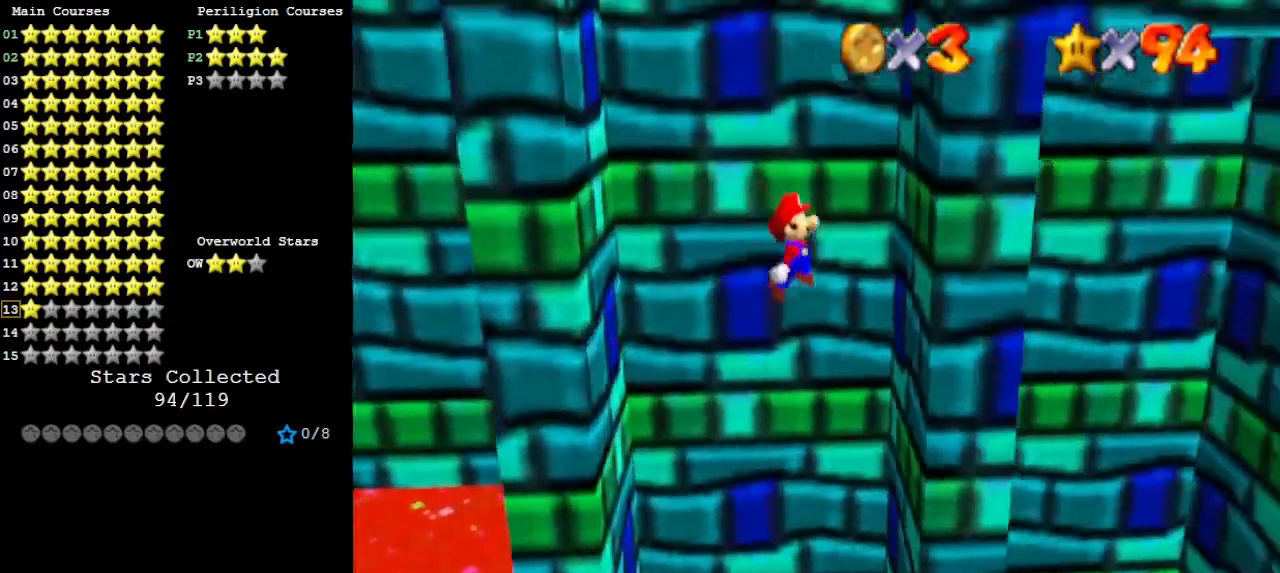
{"buttons": ["A"], "left_stick": "down-left", "events": [[233, "A", "down"], [233, "left_stick", "down"], [333, "left_stick", "down-left"]]}
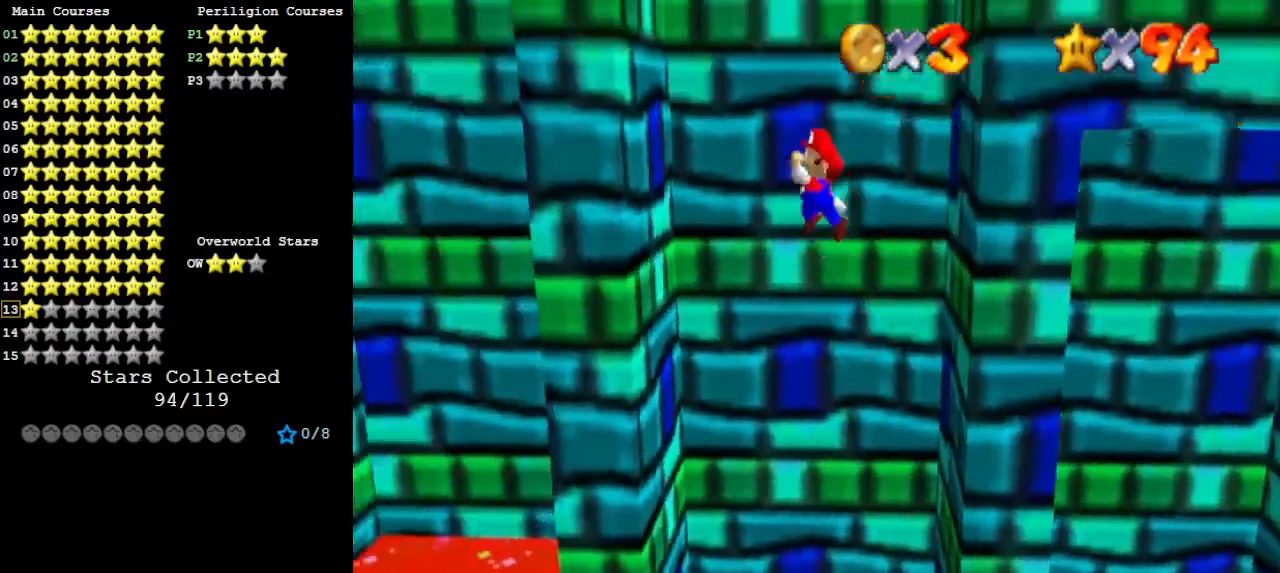
{"buttons": [], "left_stick": "up", "events": [[233, "left_stick", "up-left"], [333, "left_stick", "up"], [400, "B", "down"], [500, "A", "up"], [500, "B", "up"]]}
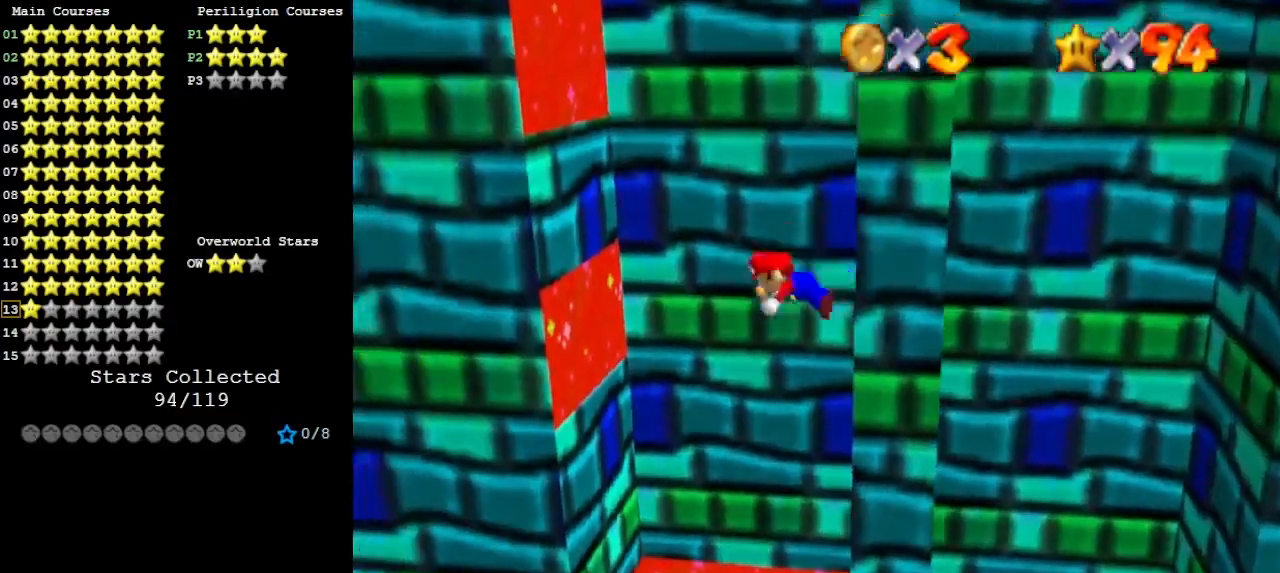
{"buttons": ["A"], "left_stick": "right", "events": [[100, "left_stick", "up-left"], [433, "A", "down"], [467, "left_stick", "right"]]}
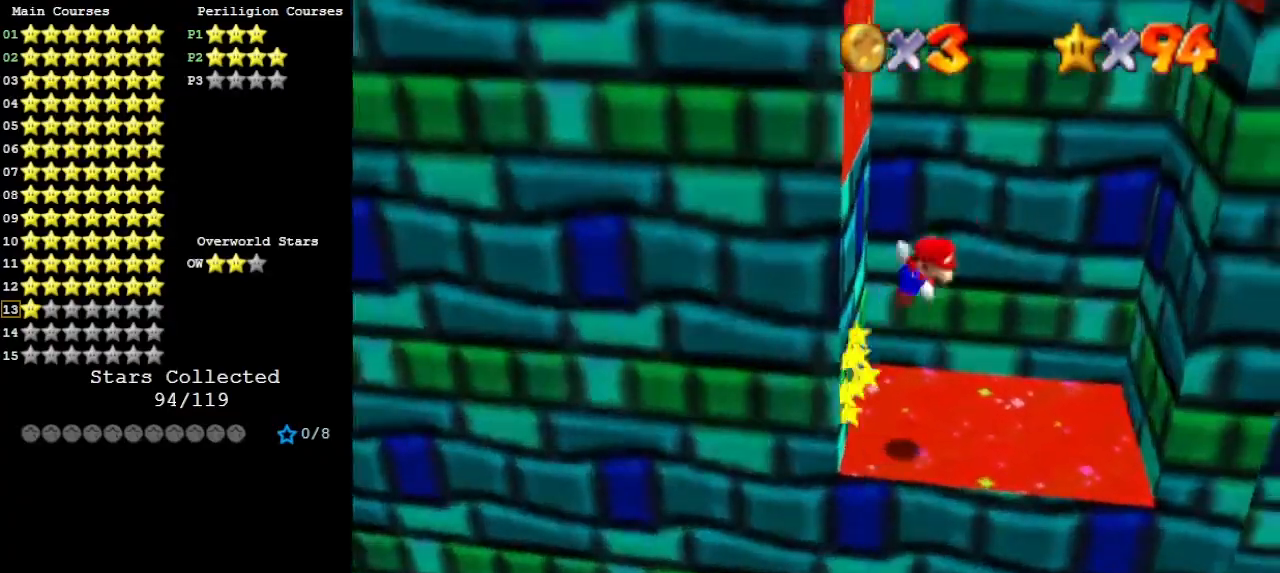
{"buttons": ["A"], "left_stick": "up-left", "events": [[67, "A", "up"], [267, "left_stick", "up-right"], [500, "A", "down"], [500, "left_stick", "up-left"]]}
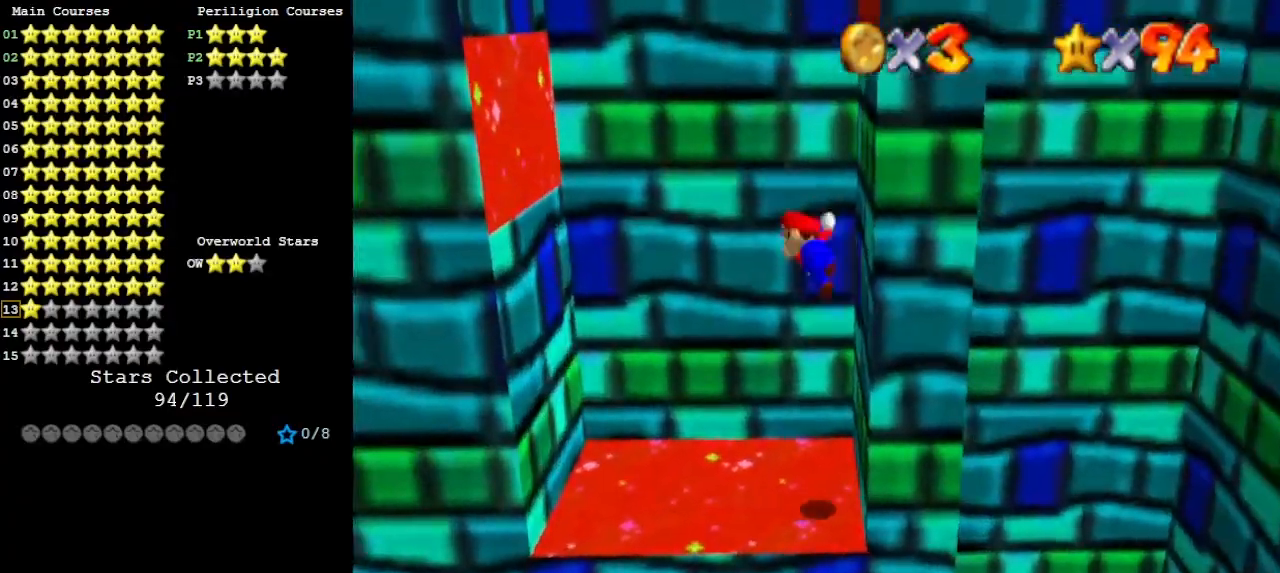
{"buttons": [], "left_stick": "center", "events": [[33, "left_stick", "left"], [233, "A", "up"], [500, "left_stick", "center"]]}
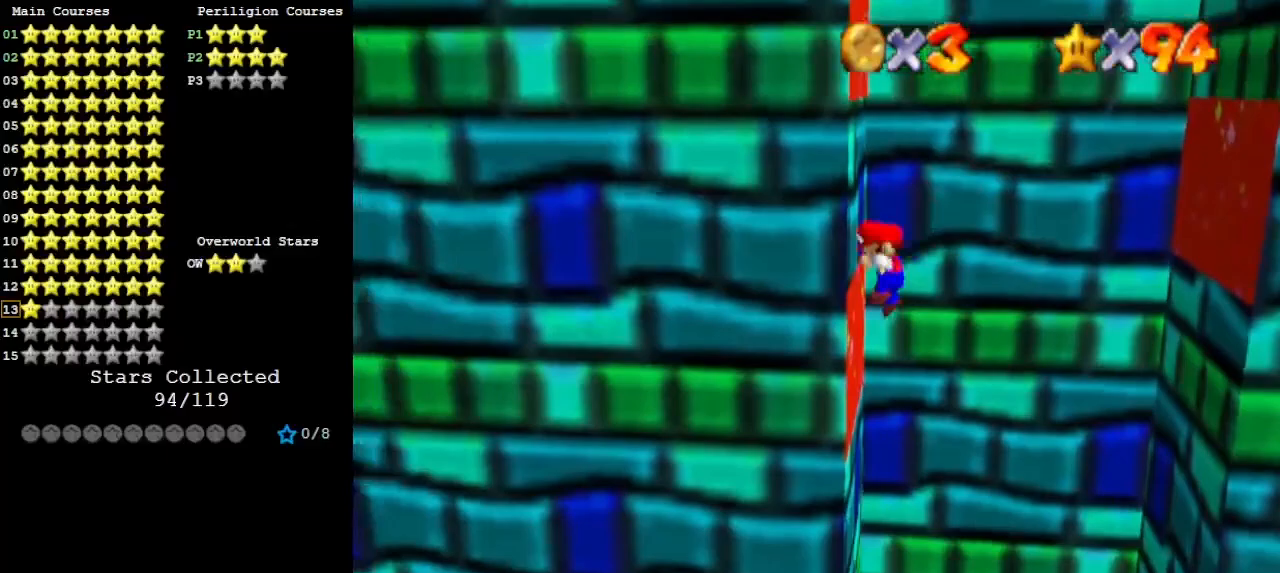
{"buttons": [], "left_stick": "right", "events": [[33, "A", "down"], [33, "left_stick", "right"], [200, "A", "up"]]}
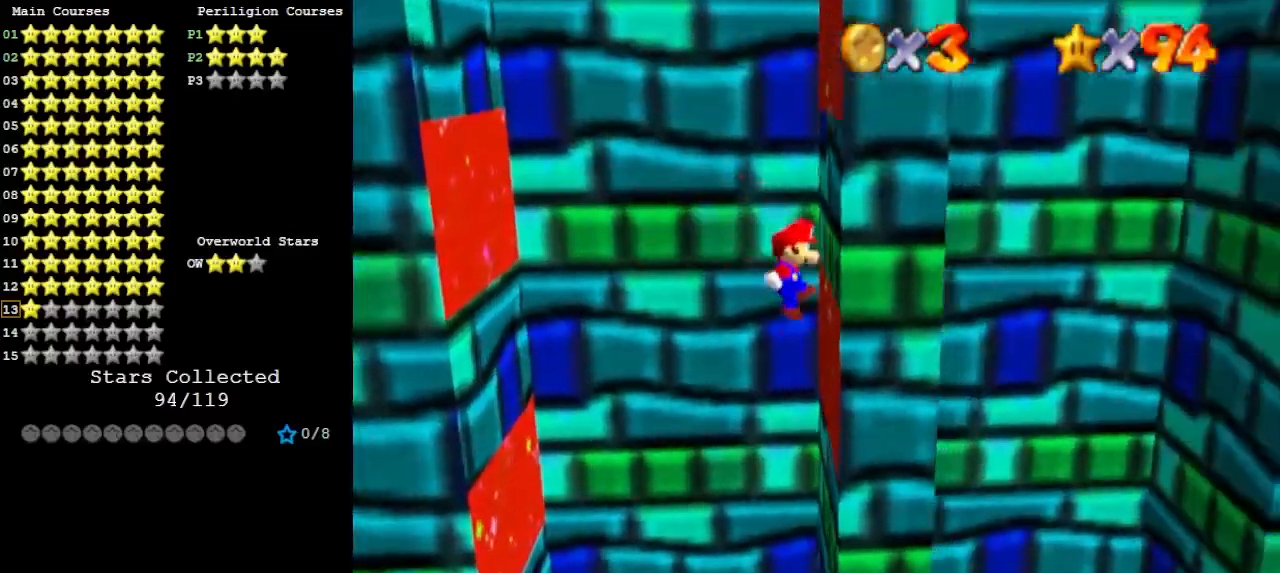
{"buttons": [], "left_stick": "left", "events": [[67, "A", "down"], [67, "left_stick", "left"], [300, "A", "up"]]}
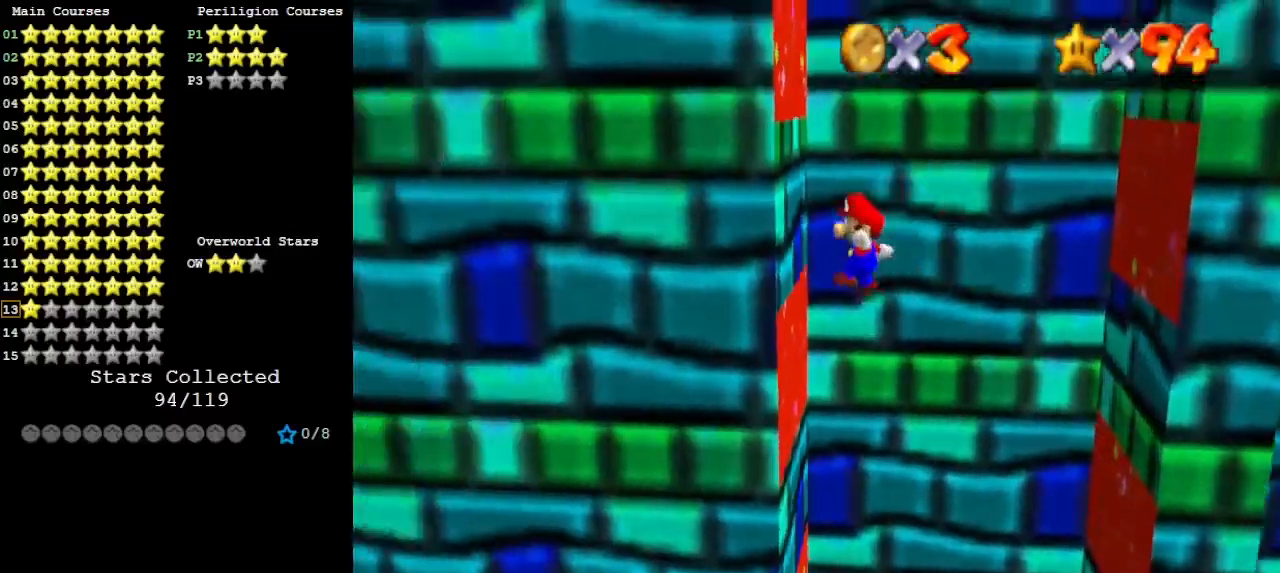
{"buttons": [], "left_stick": "right", "events": [[100, "A", "down"], [100, "left_stick", "right"], [333, "A", "up"]]}
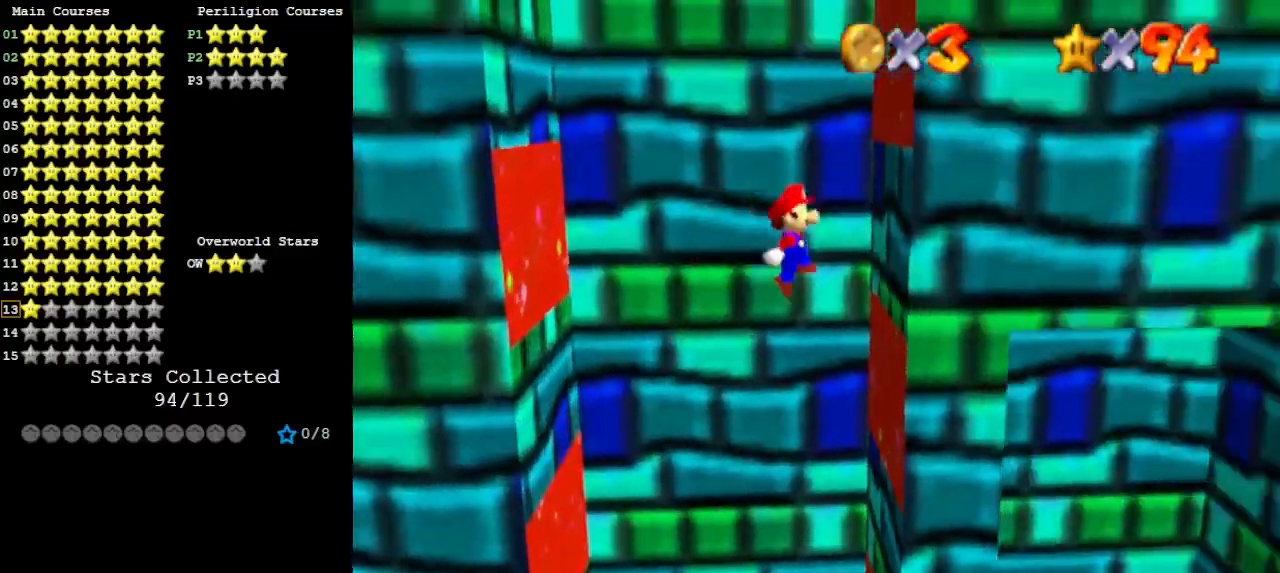
{"buttons": [], "left_stick": "left", "events": [[200, "A", "down"], [200, "left_stick", "left"], [333, "A", "up"]]}